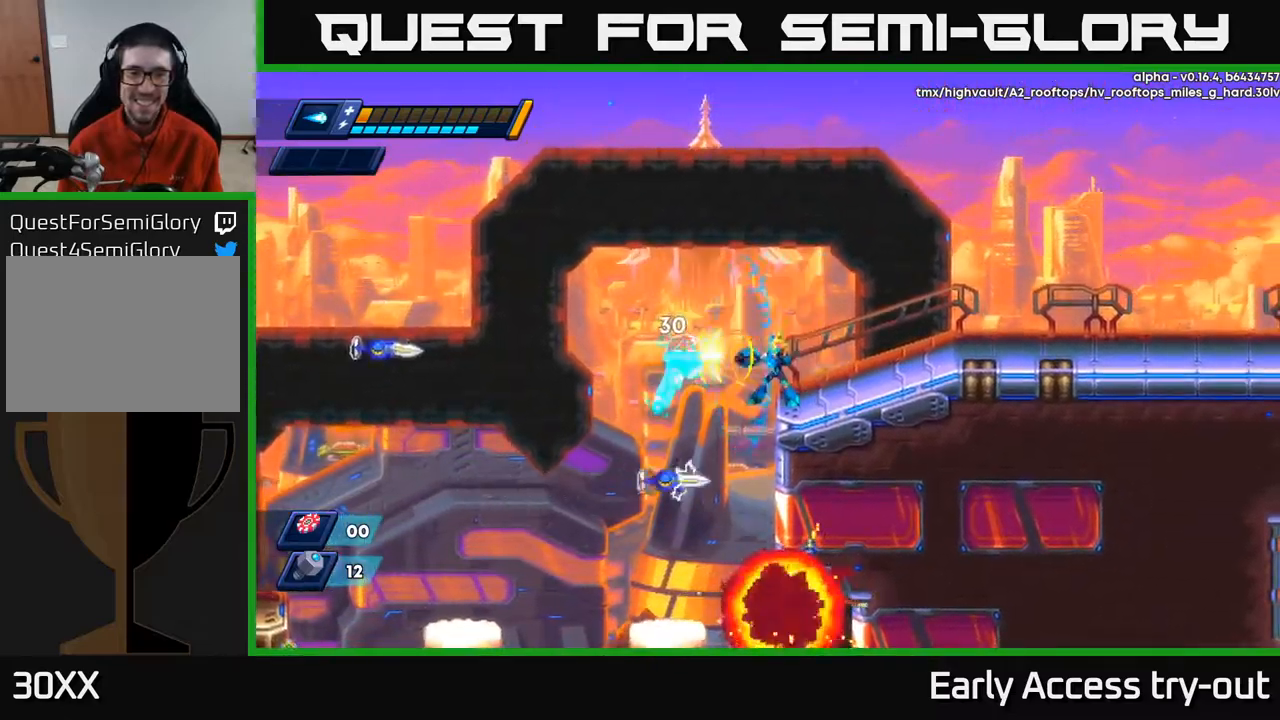
Gameplay with a controller (Xbox layout); each line is a JSON object with the inputs held at the frame after it. "events" lists button and stick changes between this image and that frame as [ms after this image, input, new state], when the widget could be followed in between.
{"buttons": ["DPAD_RIGHT"], "left_stick": "center", "right_stick": "center", "events": [[67, "X", "up"], [100, "A", "down"], [100, "X", "down"], [117, "DPAD_RIGHT", "down"], [184, "X", "up"], [234, "A", "up"]]}
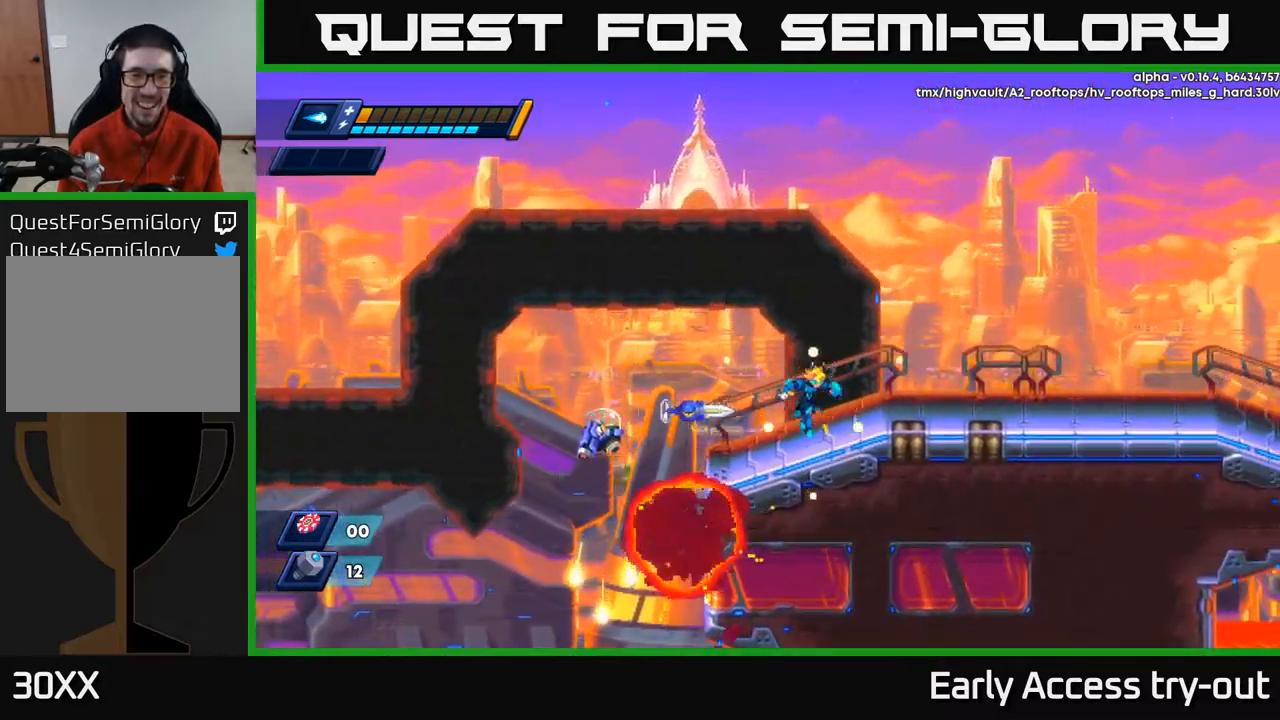
{"buttons": ["DPAD_LEFT"], "left_stick": "center", "right_stick": "center", "events": [[84, "A", "down"], [300, "DPAD_RIGHT", "up"], [350, "A", "up"], [350, "DPAD_LEFT", "down"]]}
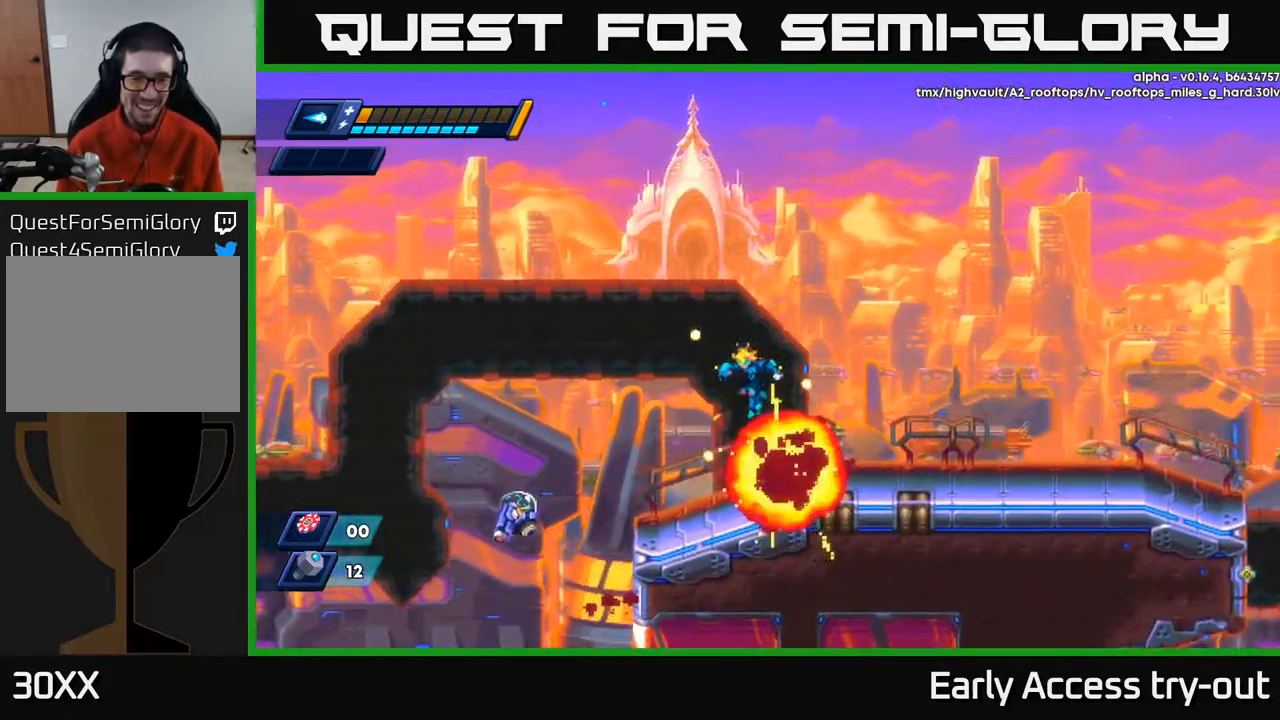
{"buttons": ["X"], "left_stick": "center", "right_stick": "center", "events": [[434, "X", "down"], [484, "DPAD_LEFT", "up"]]}
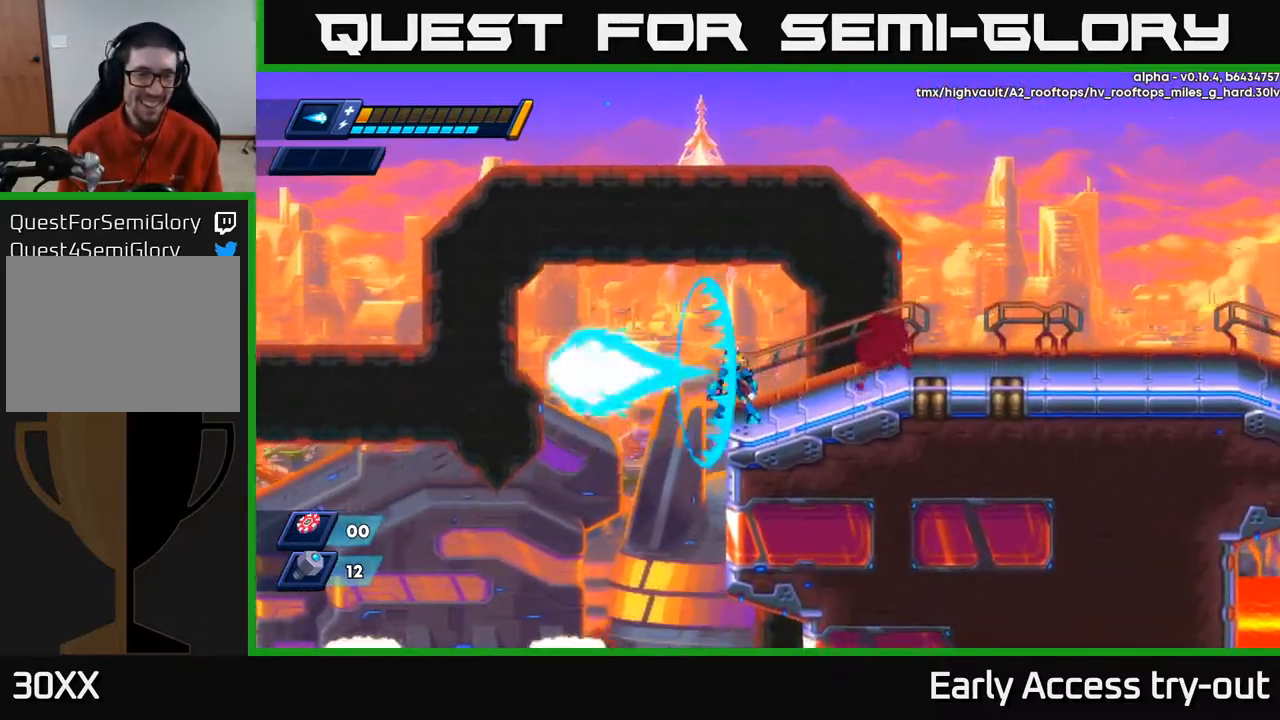
{"buttons": ["DPAD_RIGHT"], "left_stick": "center", "right_stick": "center", "events": [[50, "X", "up"], [134, "X", "down"], [200, "X", "up"], [417, "DPAD_RIGHT", "down"]]}
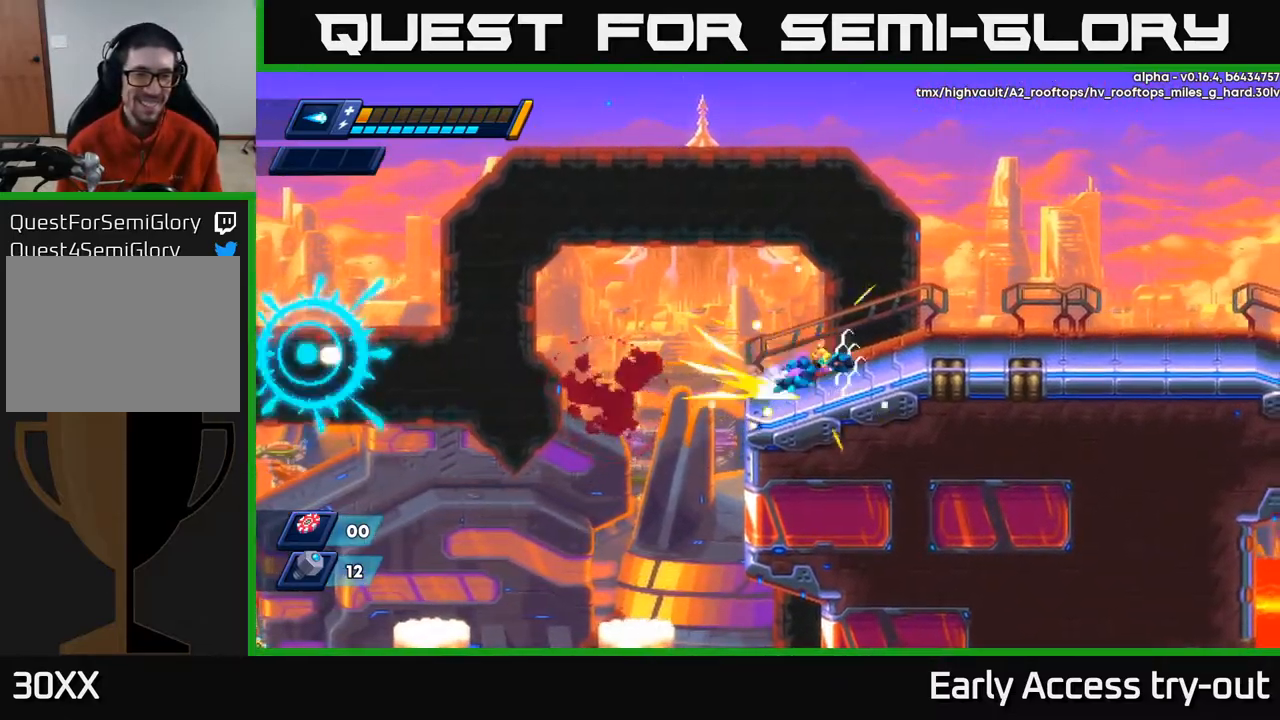
{"buttons": ["R2", "DPAD_RIGHT"], "left_stick": "center", "right_stick": "center", "events": [[17, "R2", "down"], [84, "A", "down"], [250, "A", "up"]]}
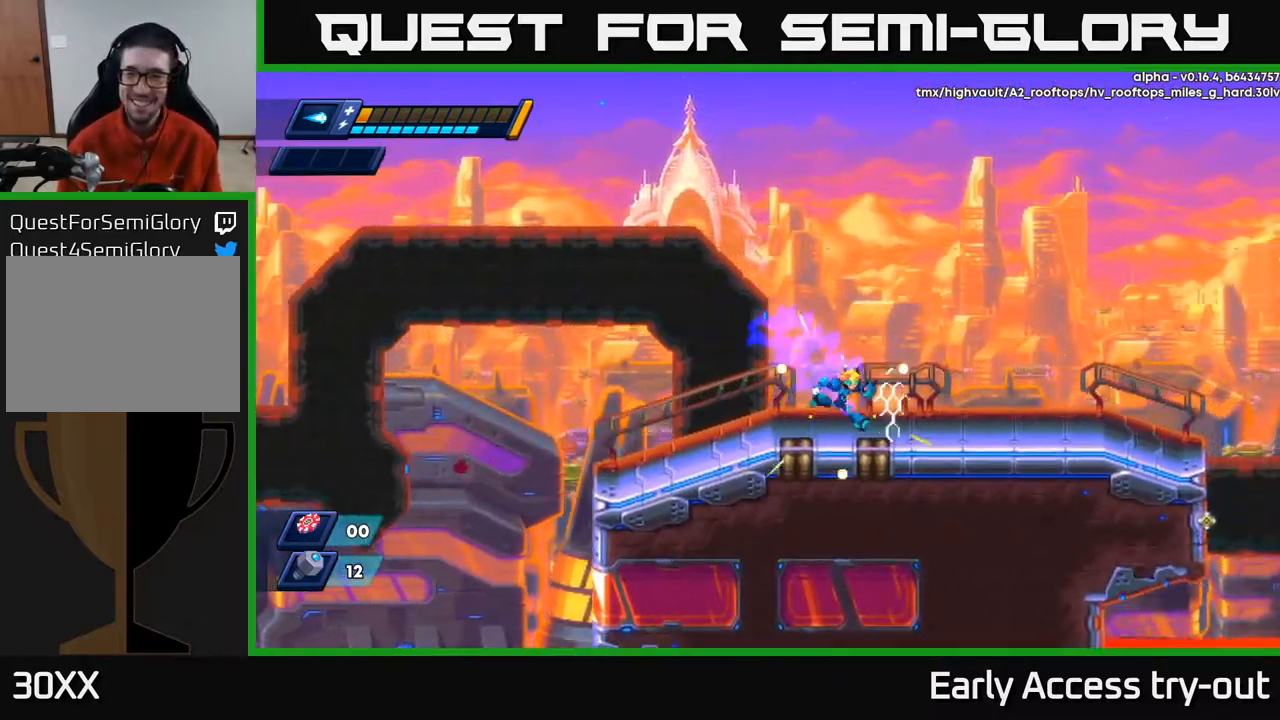
{"buttons": ["R2", "DPAD_RIGHT"], "left_stick": "center", "right_stick": "center", "events": [[50, "R2", "up"], [150, "R2", "down"], [184, "A", "down"], [384, "A", "up"]]}
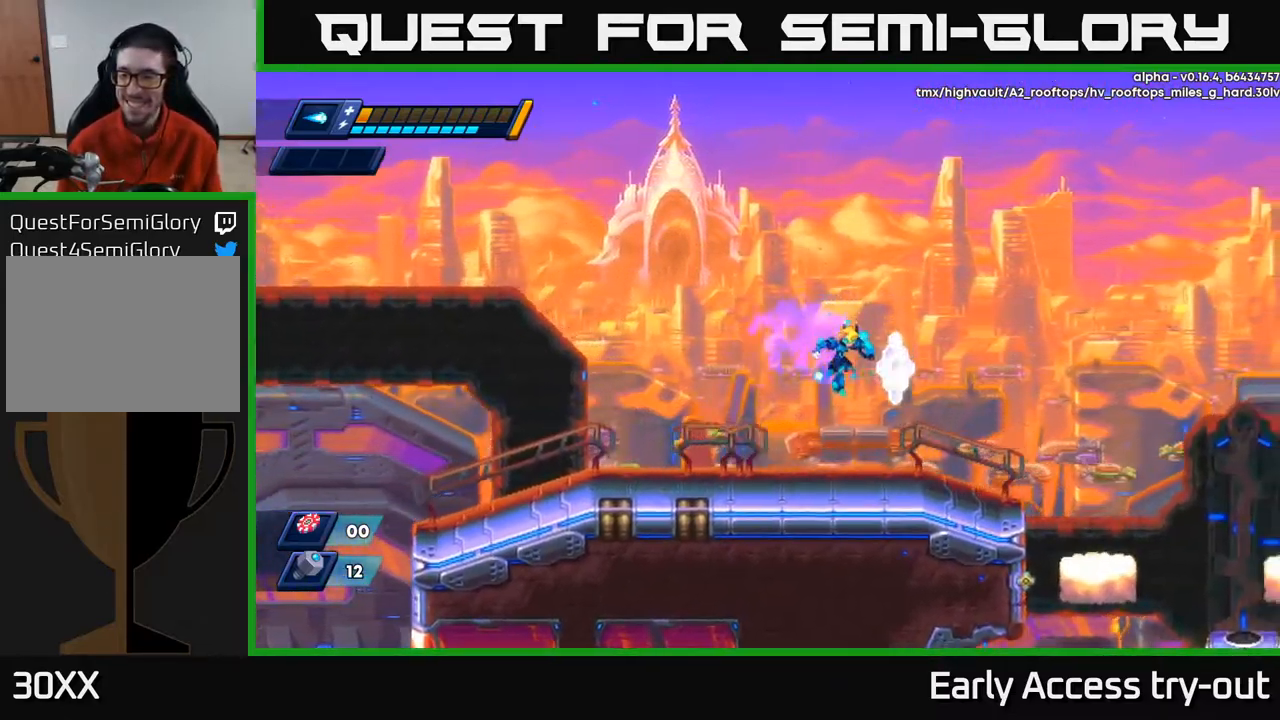
{"buttons": ["A", "R2", "DPAD_RIGHT"], "left_stick": "center", "right_stick": "center", "events": [[84, "R2", "up"], [350, "R2", "down"], [384, "A", "down"]]}
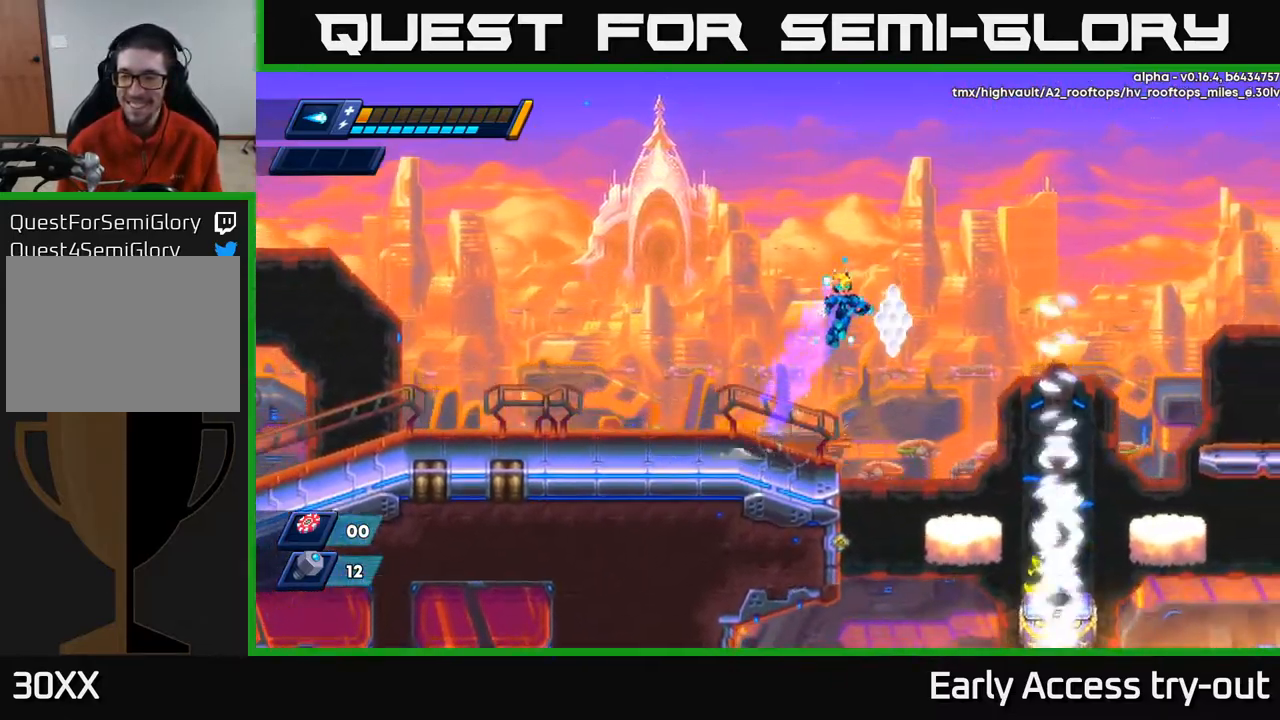
{"buttons": [], "left_stick": "center", "right_stick": "center", "events": [[317, "A", "up"], [317, "R2", "up"], [434, "DPAD_RIGHT", "up"]]}
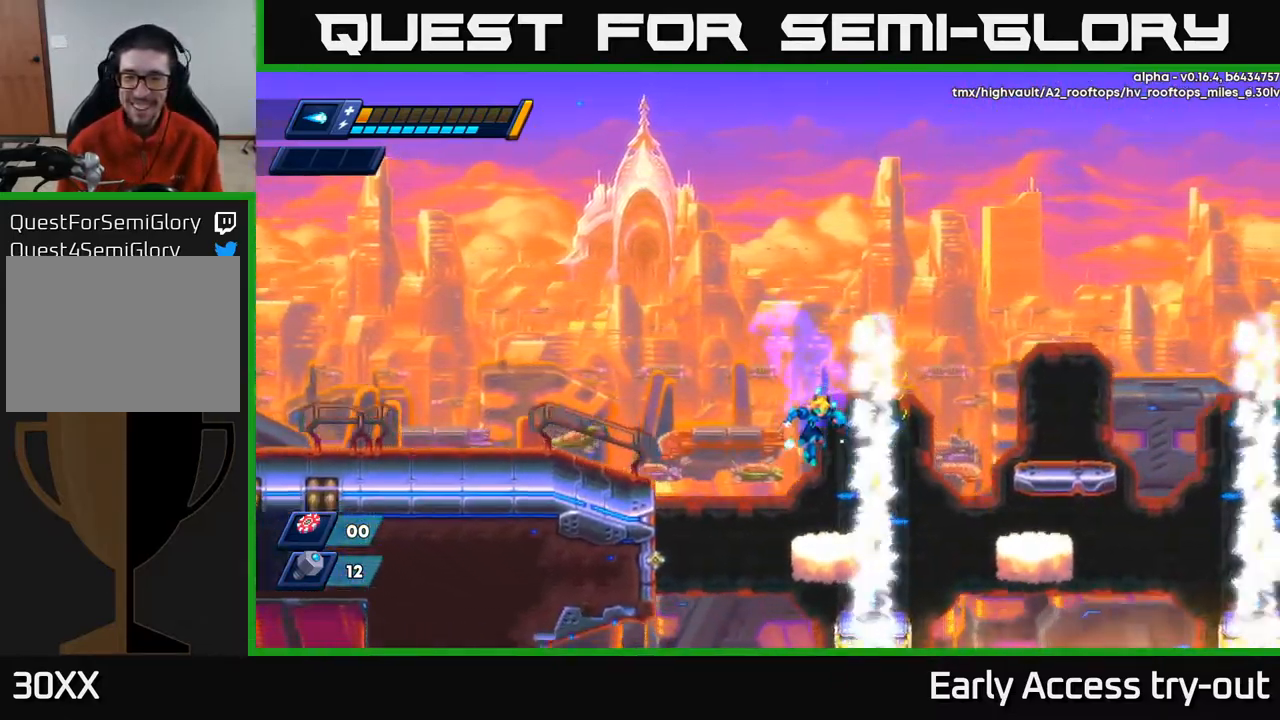
{"buttons": ["A", "R2", "DPAD_LEFT"], "left_stick": "center", "right_stick": "center", "events": [[234, "A", "down"], [250, "DPAD_LEFT", "down"], [250, "R2", "down"]]}
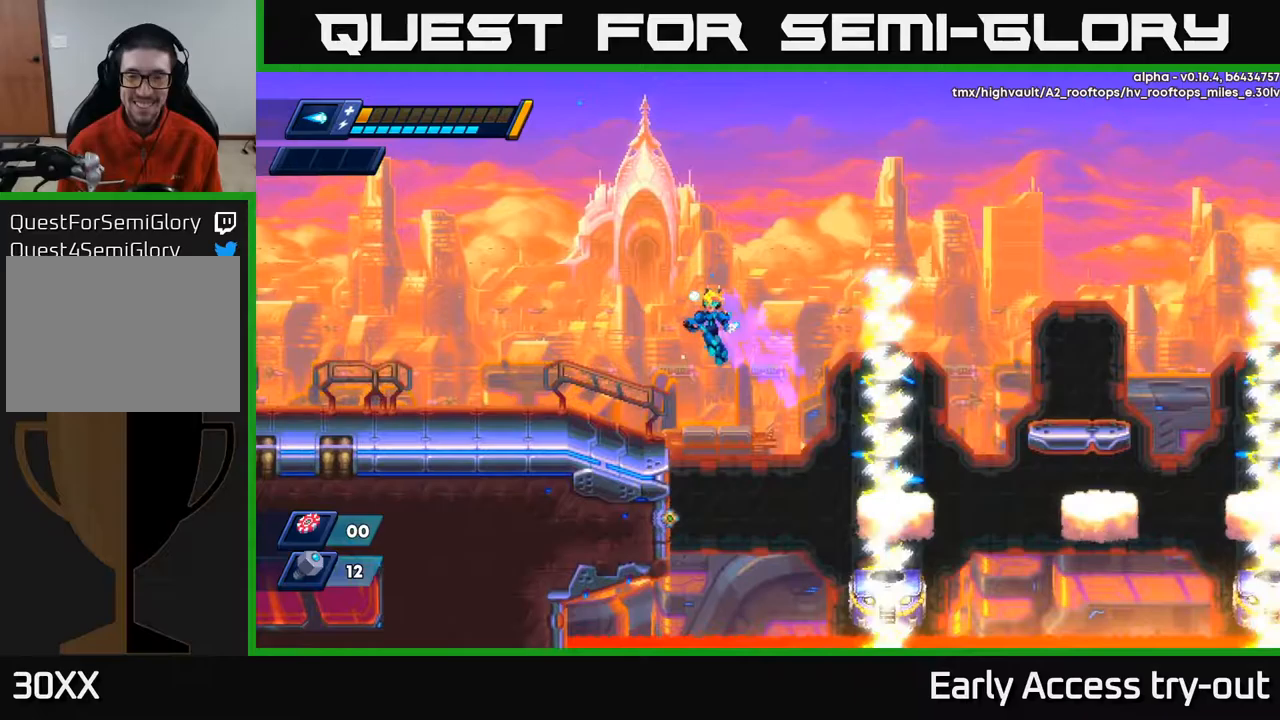
{"buttons": ["A", "R2", "DPAD_RIGHT"], "left_stick": "center", "right_stick": "center", "events": [[117, "A", "up"], [183, "R2", "up"], [300, "DPAD_LEFT", "up"], [333, "DPAD_RIGHT", "down"], [367, "R2", "down"], [400, "A", "down"]]}
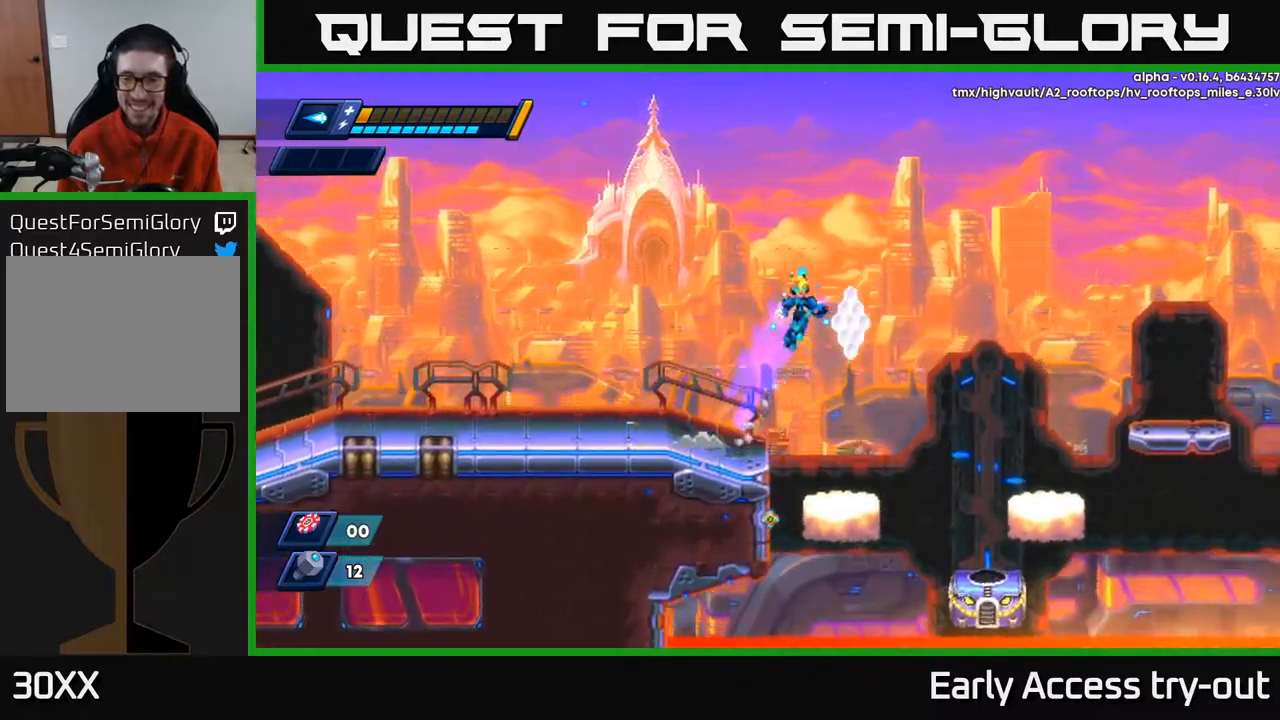
{"buttons": ["DPAD_RIGHT"], "left_stick": "center", "right_stick": "center", "events": [[117, "A", "up"], [133, "R2", "up"], [233, "DPAD_RIGHT", "up"], [483, "DPAD_RIGHT", "down"]]}
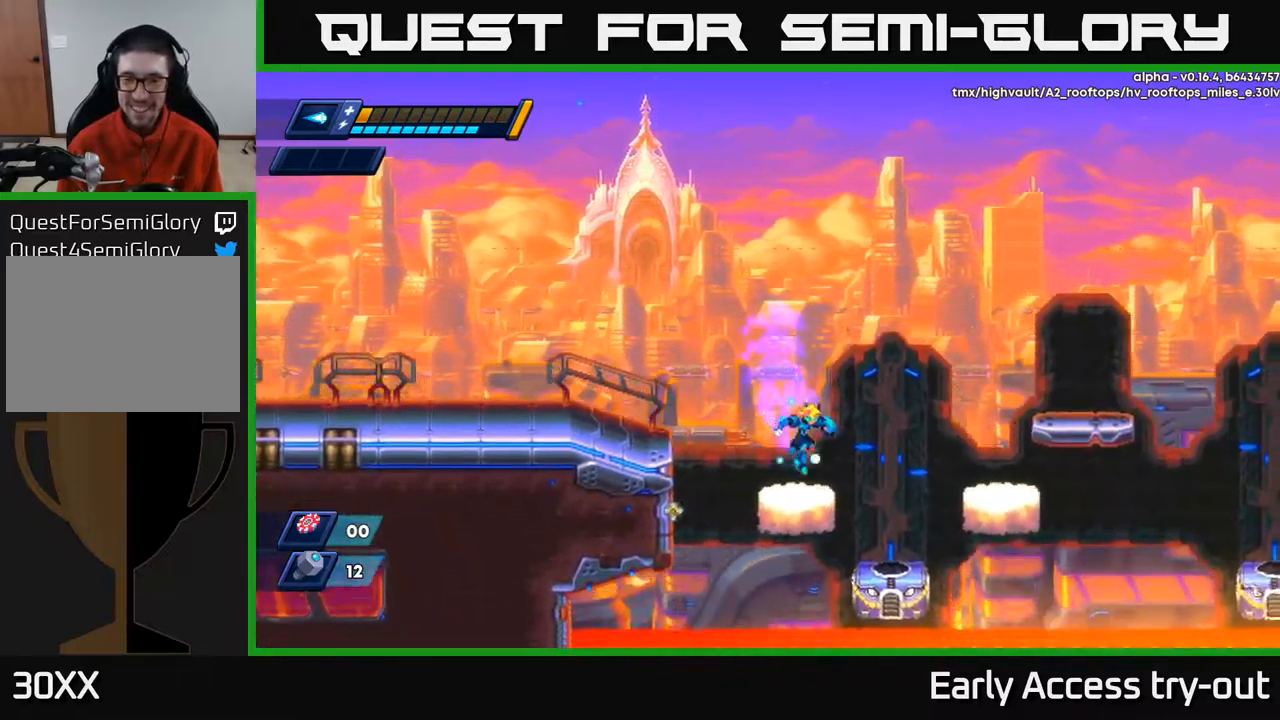
{"buttons": ["A", "R2", "DPAD_RIGHT"], "left_stick": "center", "right_stick": "center", "events": [[167, "R2", "down"], [183, "A", "down"]]}
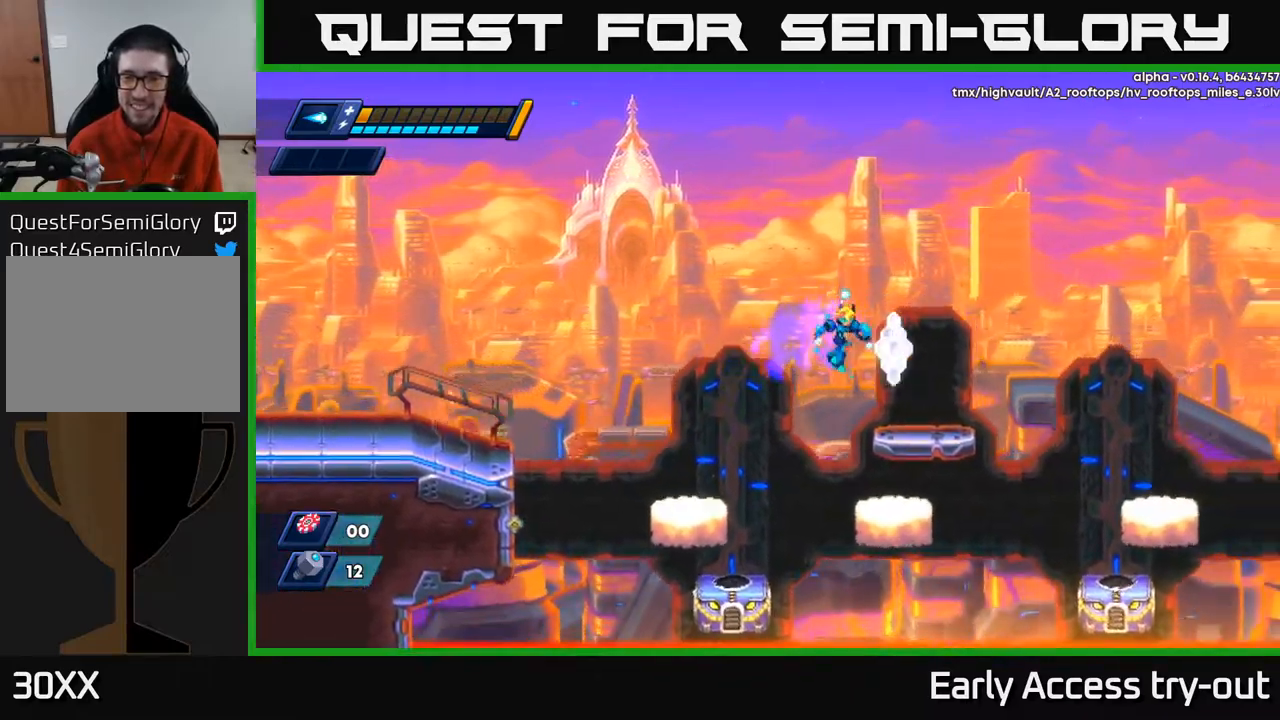
{"buttons": [], "left_stick": "center", "right_stick": "center", "events": [[67, "R2", "up"], [83, "A", "up"], [183, "DPAD_RIGHT", "up"], [467, "DPAD_RIGHT", "down"], [500, "DPAD_RIGHT", "up"]]}
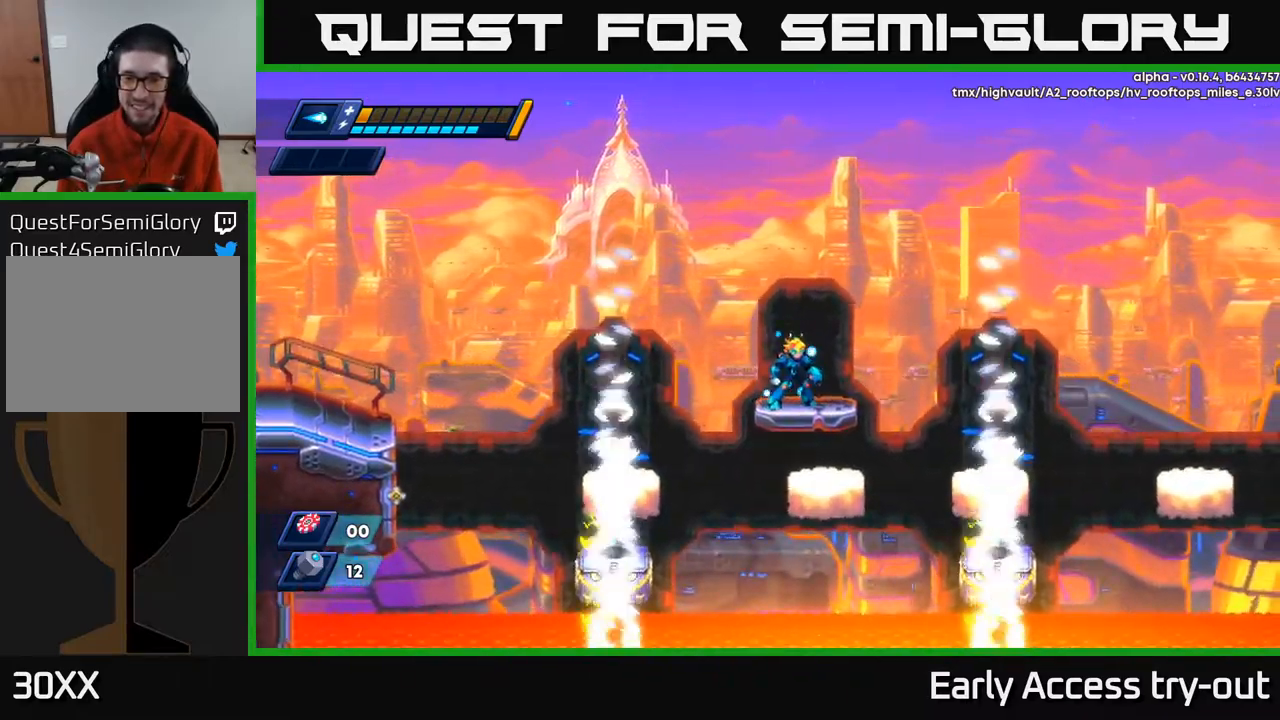
{"buttons": [], "left_stick": "center", "right_stick": "center", "events": []}
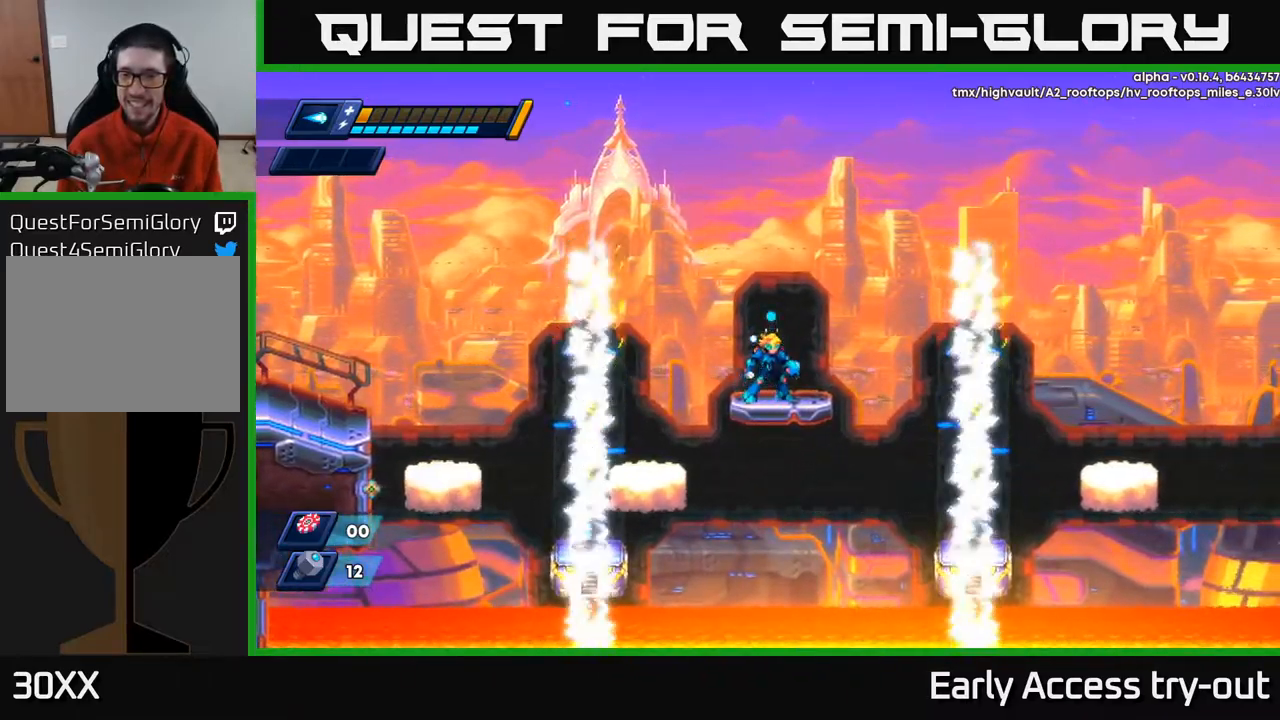
{"buttons": [], "left_stick": "center", "right_stick": "center", "events": []}
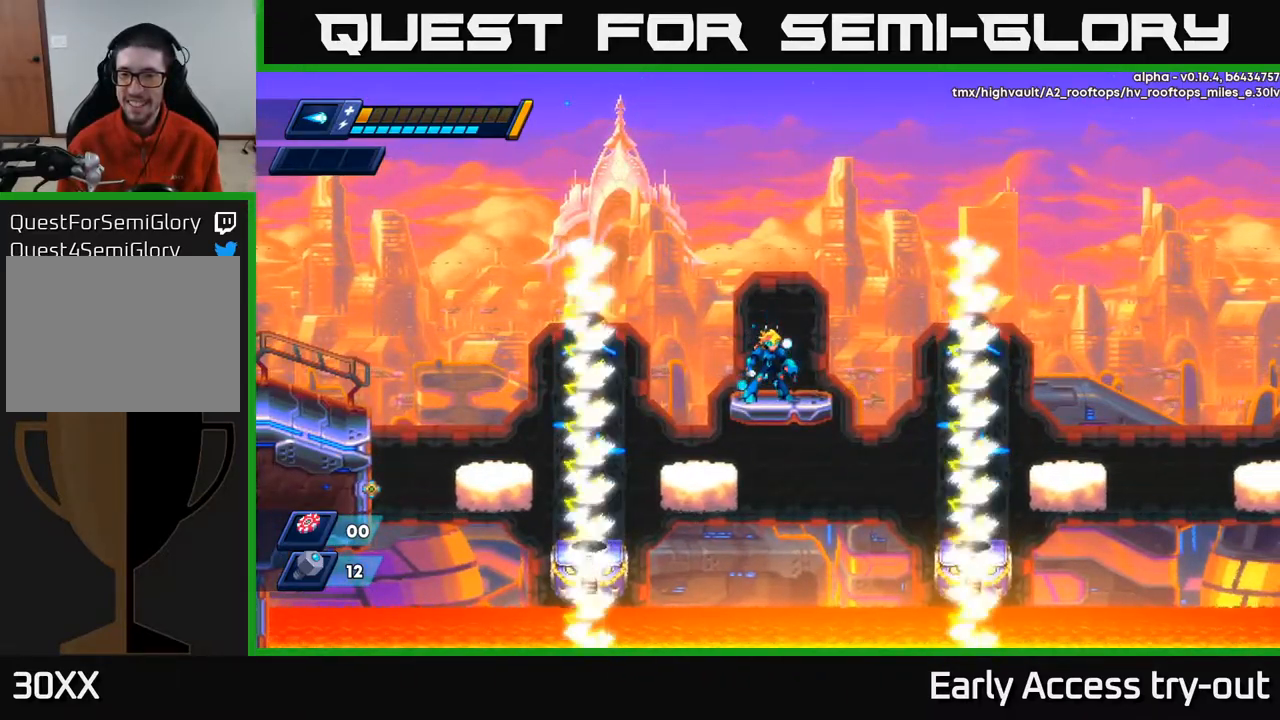
{"buttons": ["DPAD_RIGHT"], "left_stick": "center", "right_stick": "center", "events": [[83, "DPAD_RIGHT", "down"], [150, "A", "down"], [150, "R2", "down"], [300, "A", "up"], [333, "R2", "up"]]}
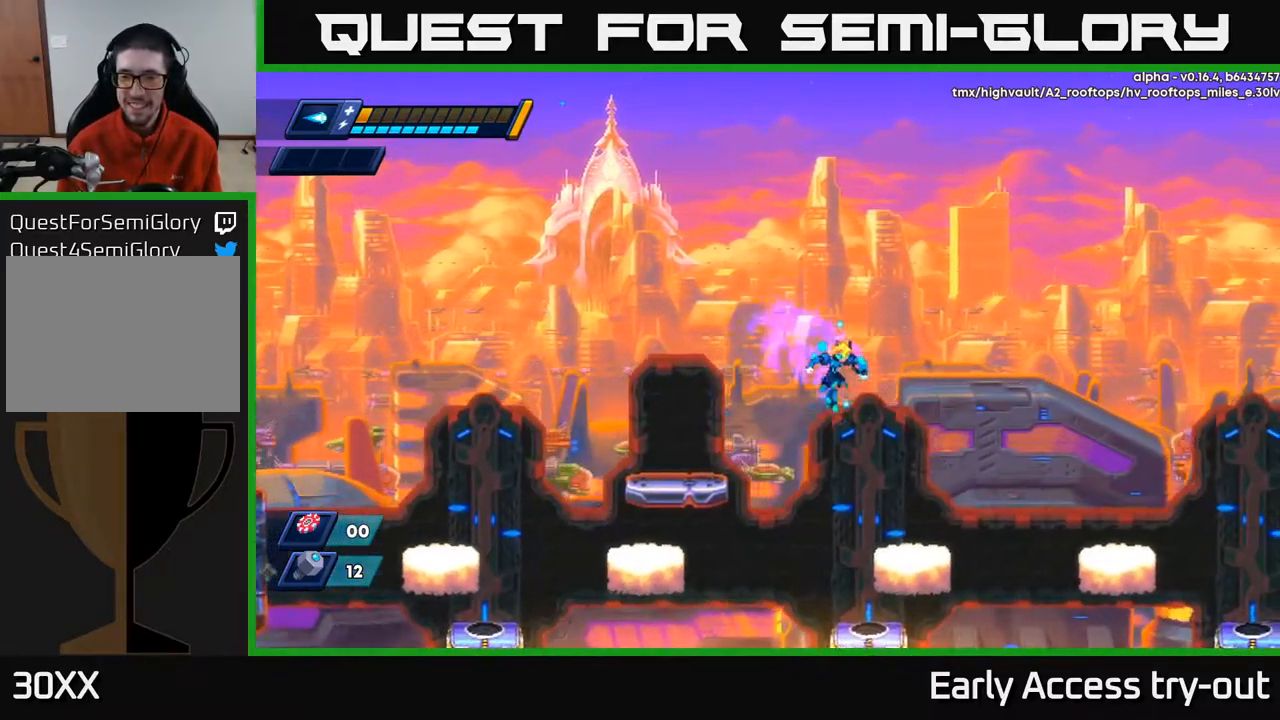
{"buttons": ["DPAD_RIGHT"], "left_stick": "center", "right_stick": "center", "events": [[133, "DPAD_RIGHT", "up"], [300, "DPAD_RIGHT", "down"], [383, "A", "down"], [383, "R2", "down"], [483, "R2", "up"], [500, "A", "up"]]}
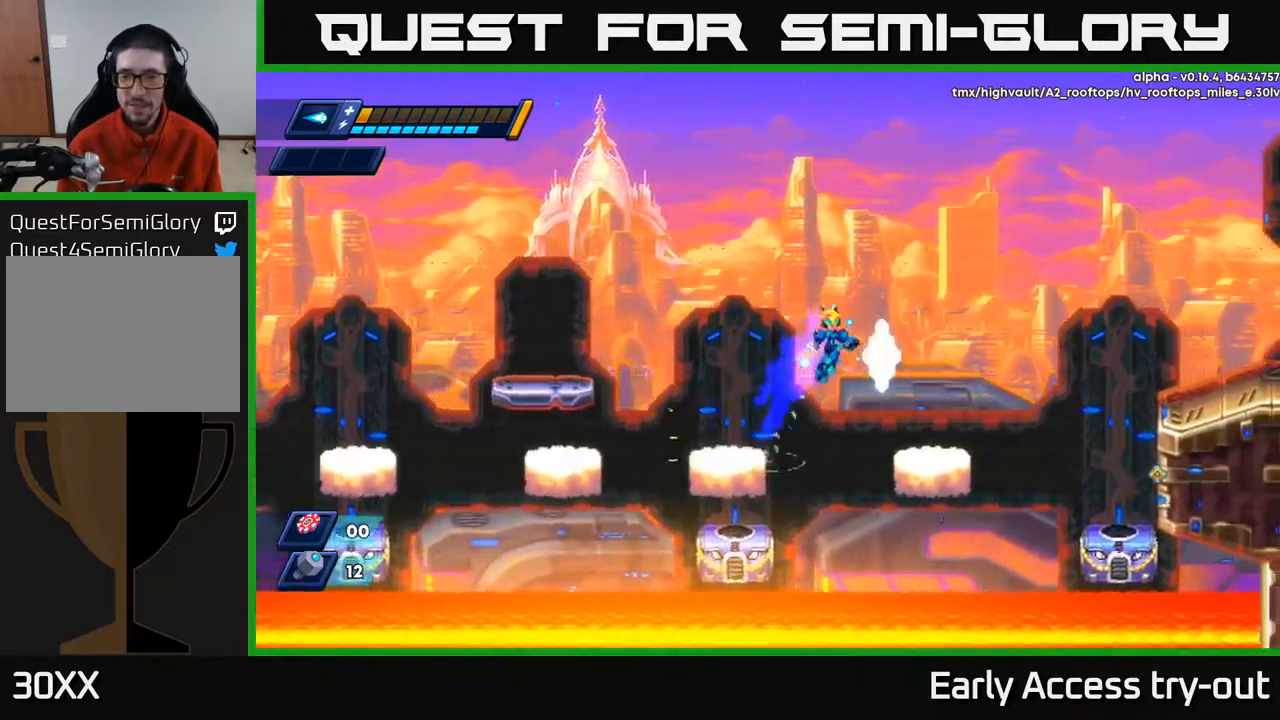
{"buttons": [], "left_stick": "center", "right_stick": "center", "events": [[217, "DPAD_RIGHT", "up"]]}
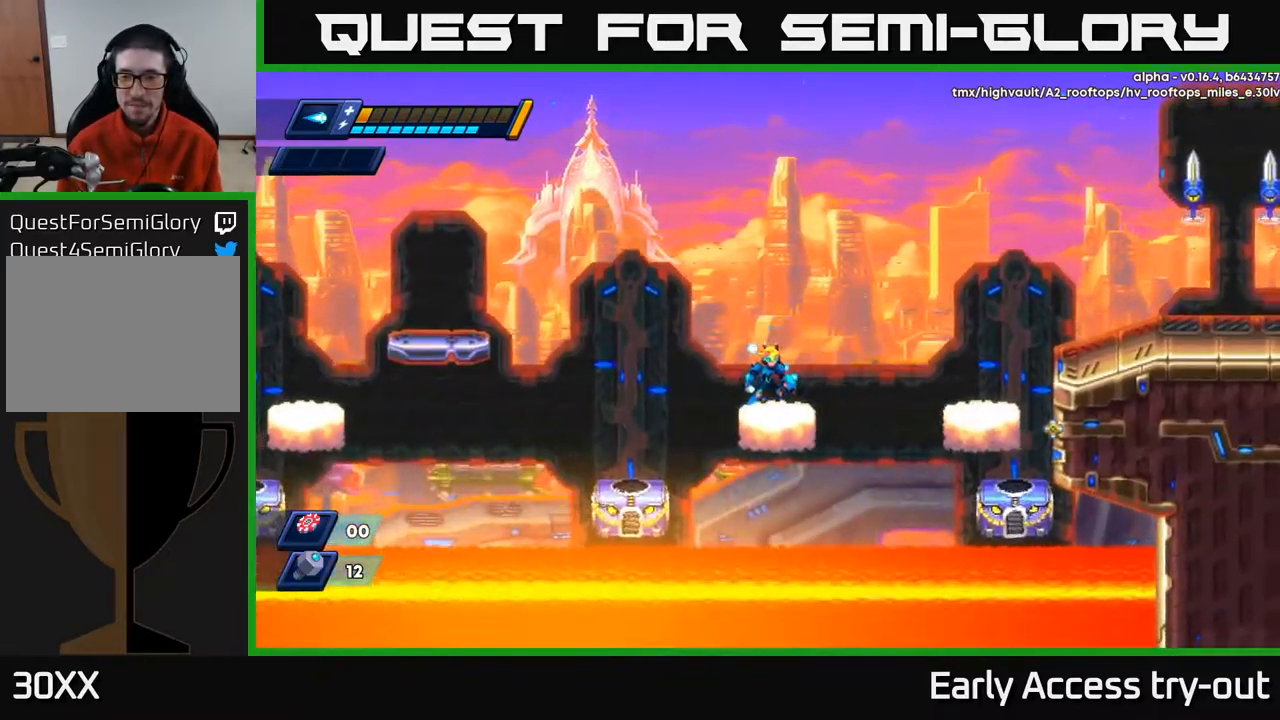
{"buttons": ["A", "R2", "DPAD_RIGHT"], "left_stick": "center", "right_stick": "center", "events": [[333, "DPAD_RIGHT", "down"], [367, "A", "down"], [367, "R2", "down"]]}
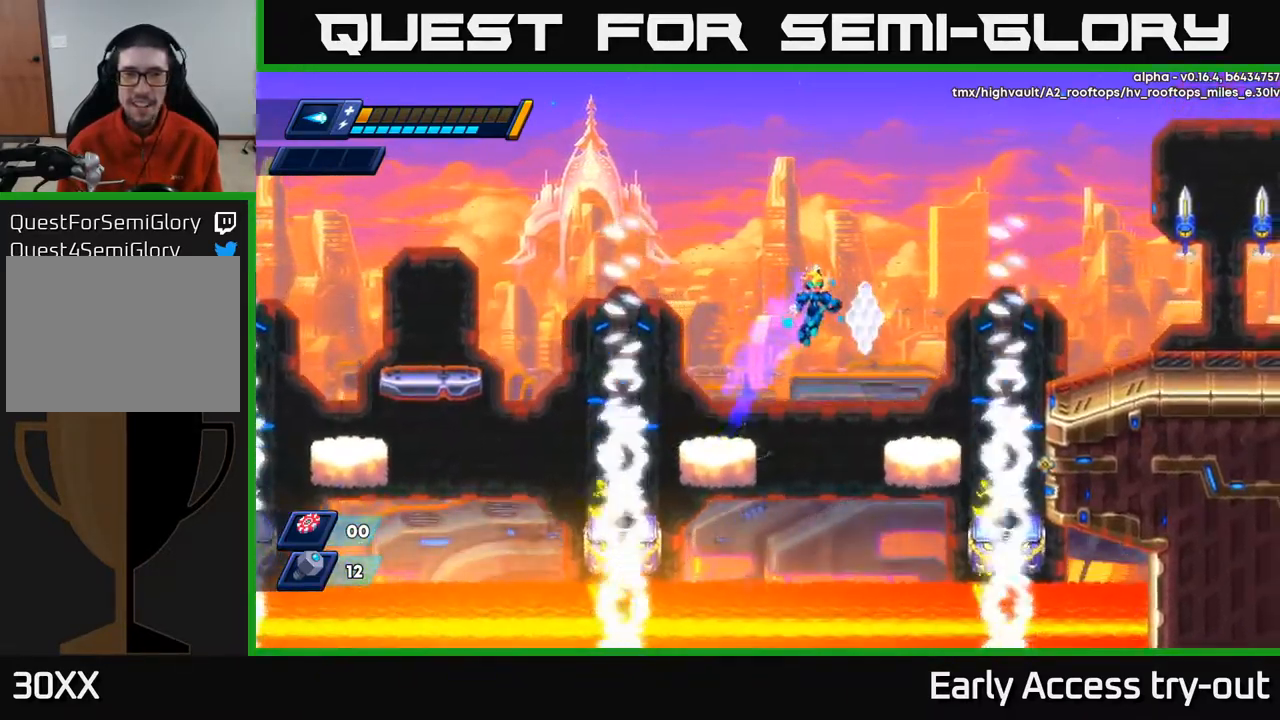
{"buttons": [], "left_stick": "center", "right_stick": "center", "events": [[17, "A", "up"], [33, "R2", "up"], [267, "DPAD_RIGHT", "up"]]}
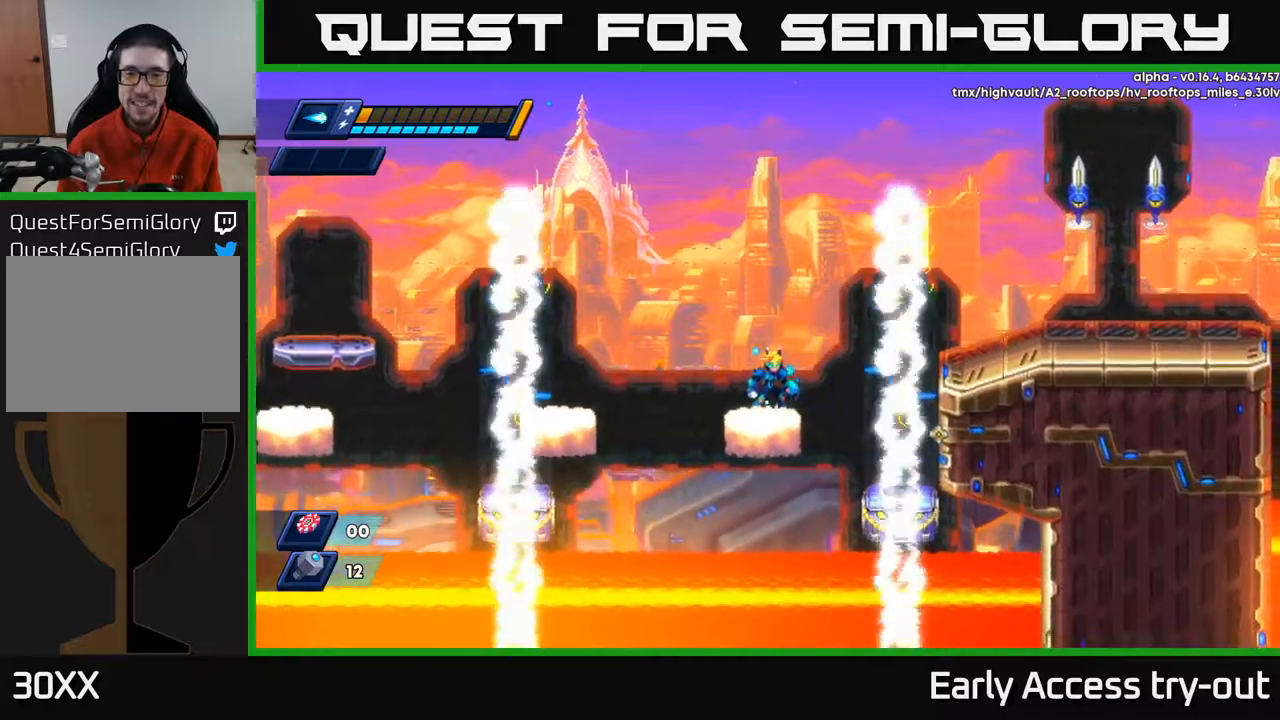
{"buttons": [], "left_stick": "center", "right_stick": "center", "events": []}
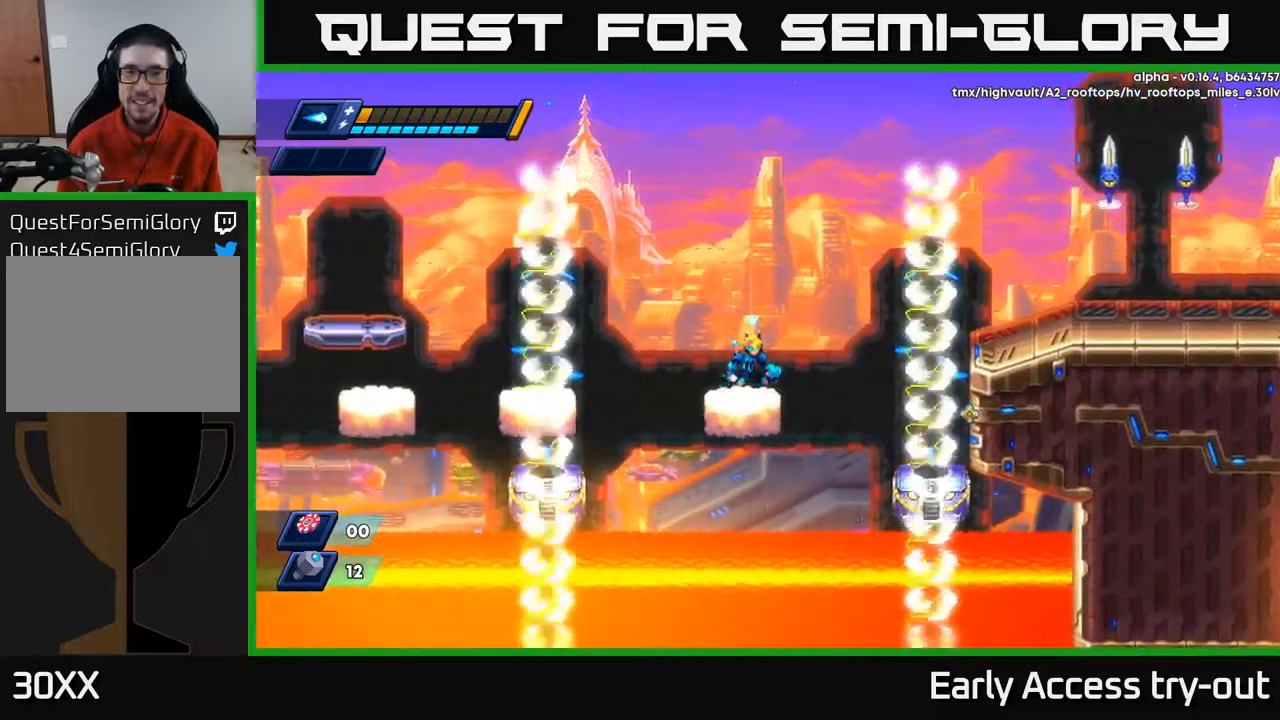
{"buttons": ["A", "R2", "DPAD_RIGHT"], "left_stick": "center", "right_stick": "center", "events": [[467, "DPAD_RIGHT", "down"], [500, "A", "down"], [500, "R2", "down"]]}
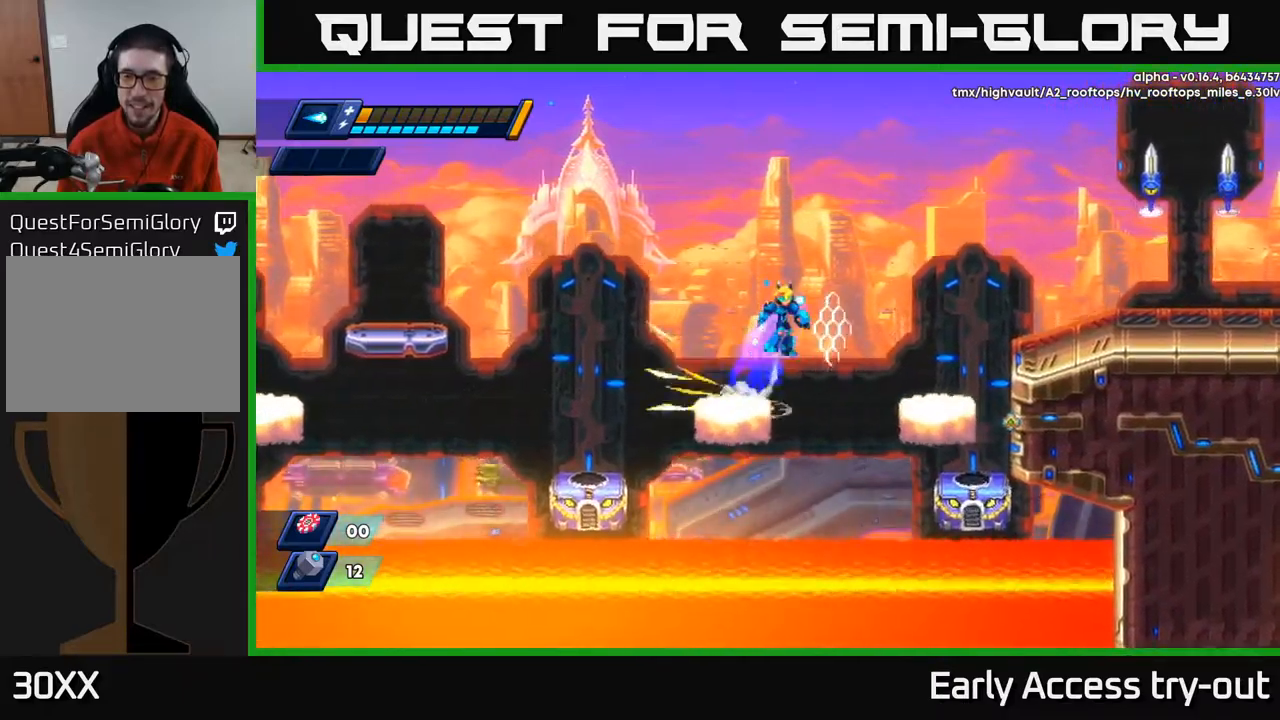
{"buttons": ["DPAD_RIGHT"], "left_stick": "center", "right_stick": "center", "events": [[500, "A", "up"], [500, "R2", "up"]]}
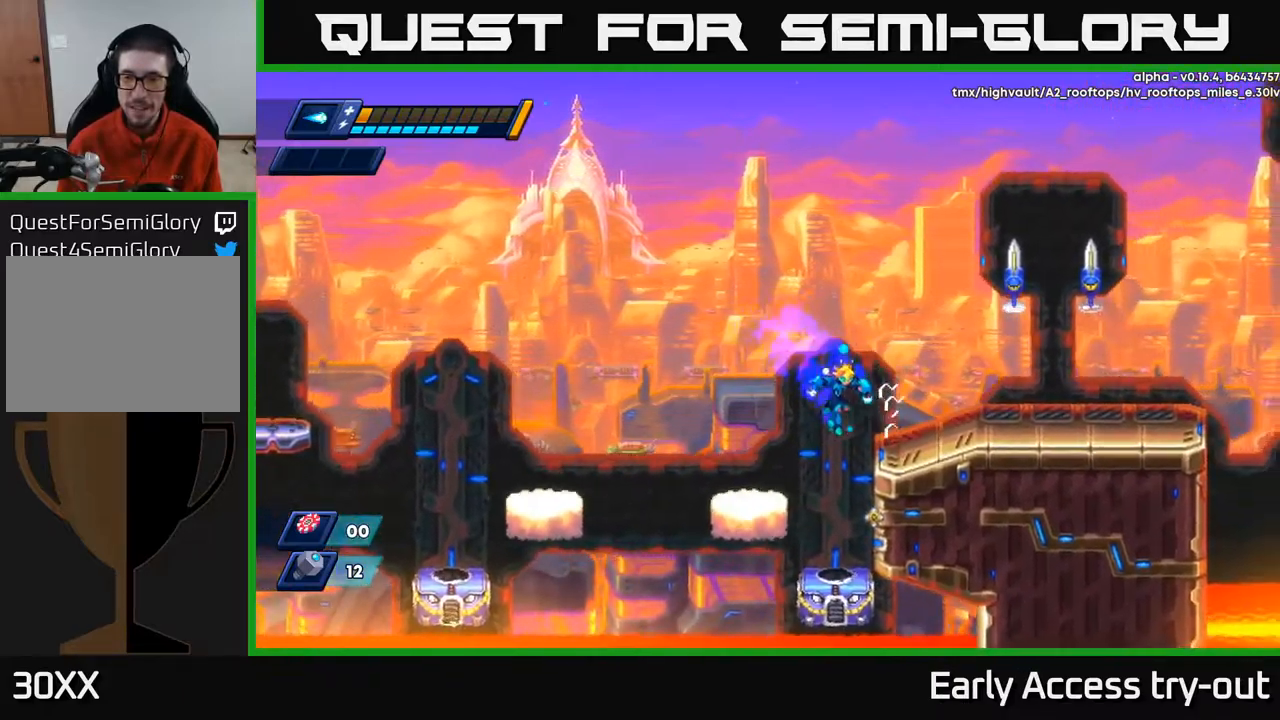
{"buttons": [], "left_stick": "center", "right_stick": "center", "events": [[167, "A", "down"], [167, "R2", "down"], [367, "DPAD_RIGHT", "up"], [384, "X", "down"], [417, "A", "up"], [417, "R2", "up"], [450, "X", "up"]]}
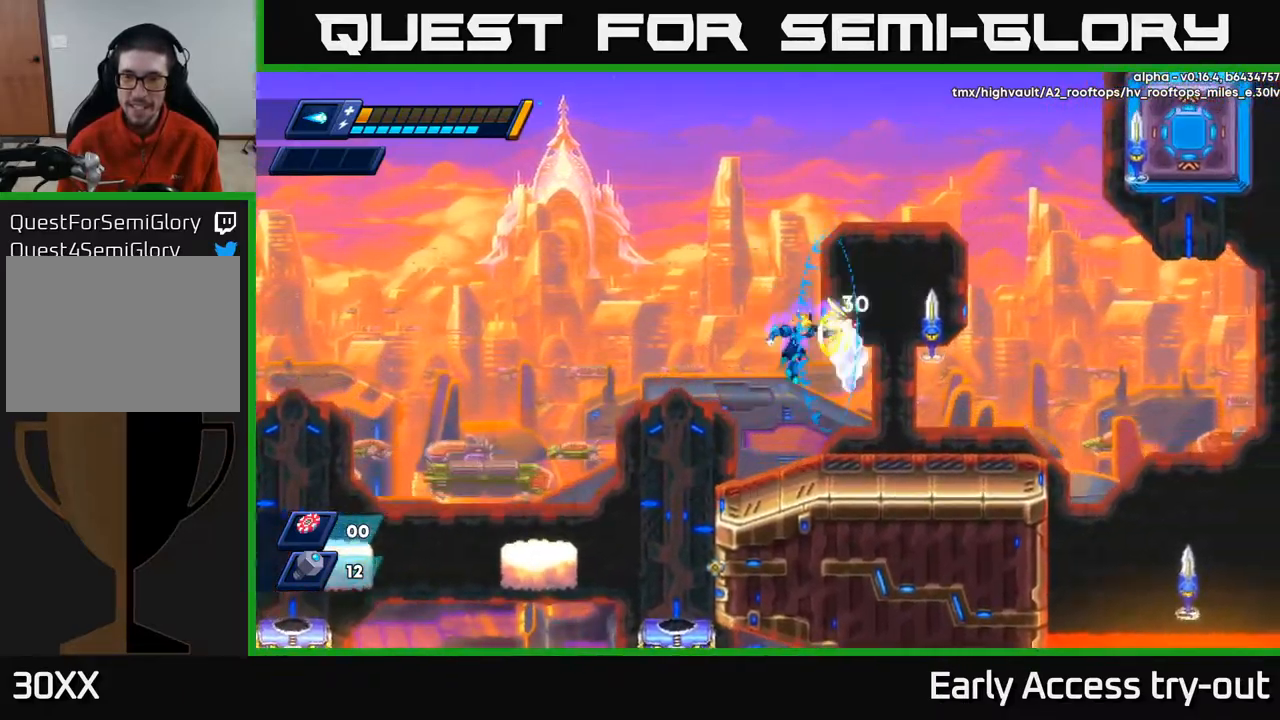
{"buttons": ["A"], "left_stick": "center", "right_stick": "center", "events": [[34, "X", "down"], [100, "X", "up"], [117, "DPAD_RIGHT", "down"], [150, "X", "down"], [200, "DPAD_RIGHT", "up"], [200, "X", "up"], [434, "A", "down"]]}
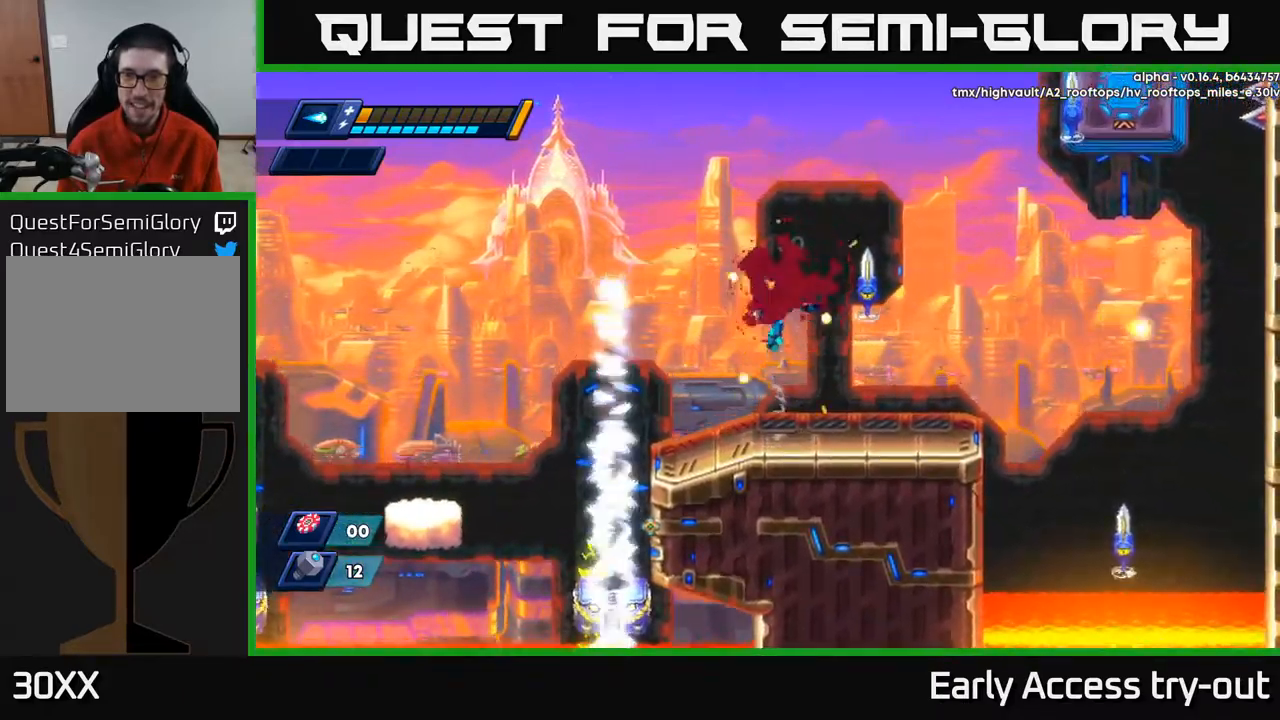
{"buttons": [], "left_stick": "center", "right_stick": "center", "events": [[67, "X", "down"], [134, "A", "up"], [150, "X", "up"], [200, "X", "down"], [250, "X", "up"], [300, "X", "down"], [367, "X", "up"]]}
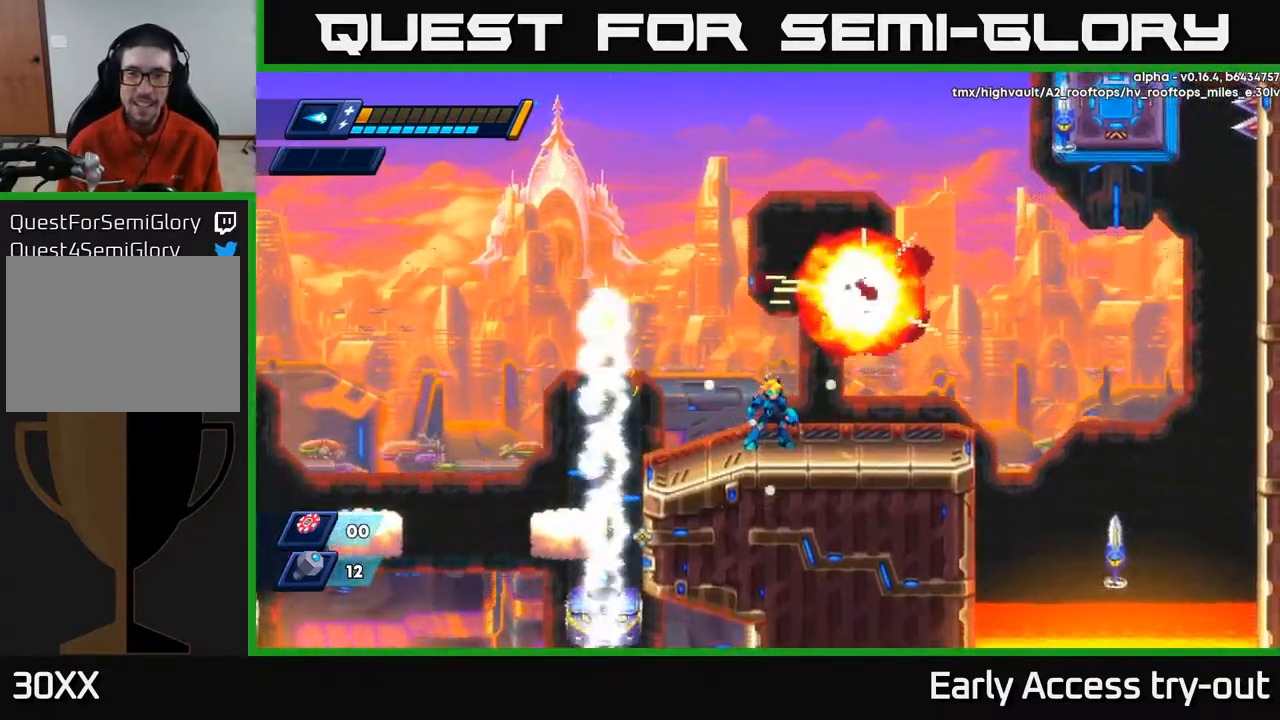
{"buttons": ["A", "R2", "DPAD_RIGHT"], "left_stick": "center", "right_stick": "center", "events": [[250, "DPAD_RIGHT", "down"], [384, "A", "down"], [384, "R2", "down"]]}
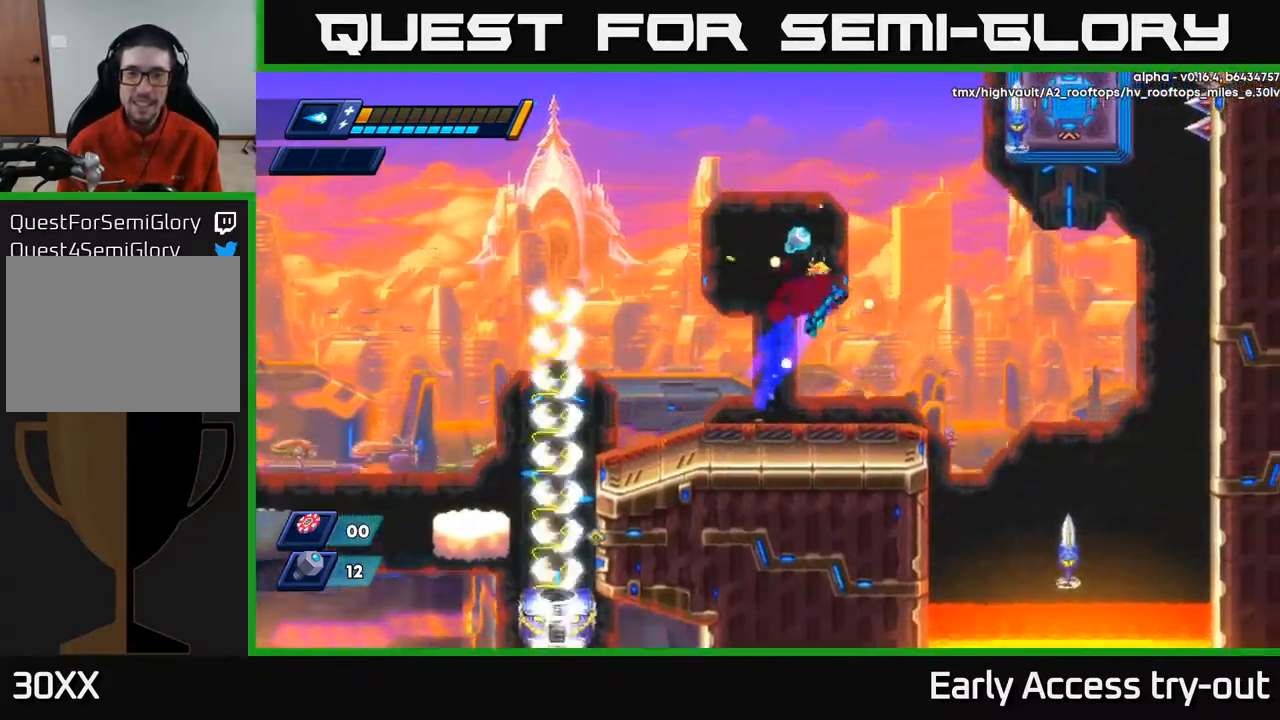
{"buttons": ["DPAD_RIGHT"], "left_stick": "center", "right_stick": "center", "events": [[34, "DPAD_RIGHT", "up"], [200, "R2", "up"], [217, "DPAD_LEFT", "down"], [234, "A", "up"], [334, "DPAD_LEFT", "up"], [367, "DPAD_RIGHT", "down"]]}
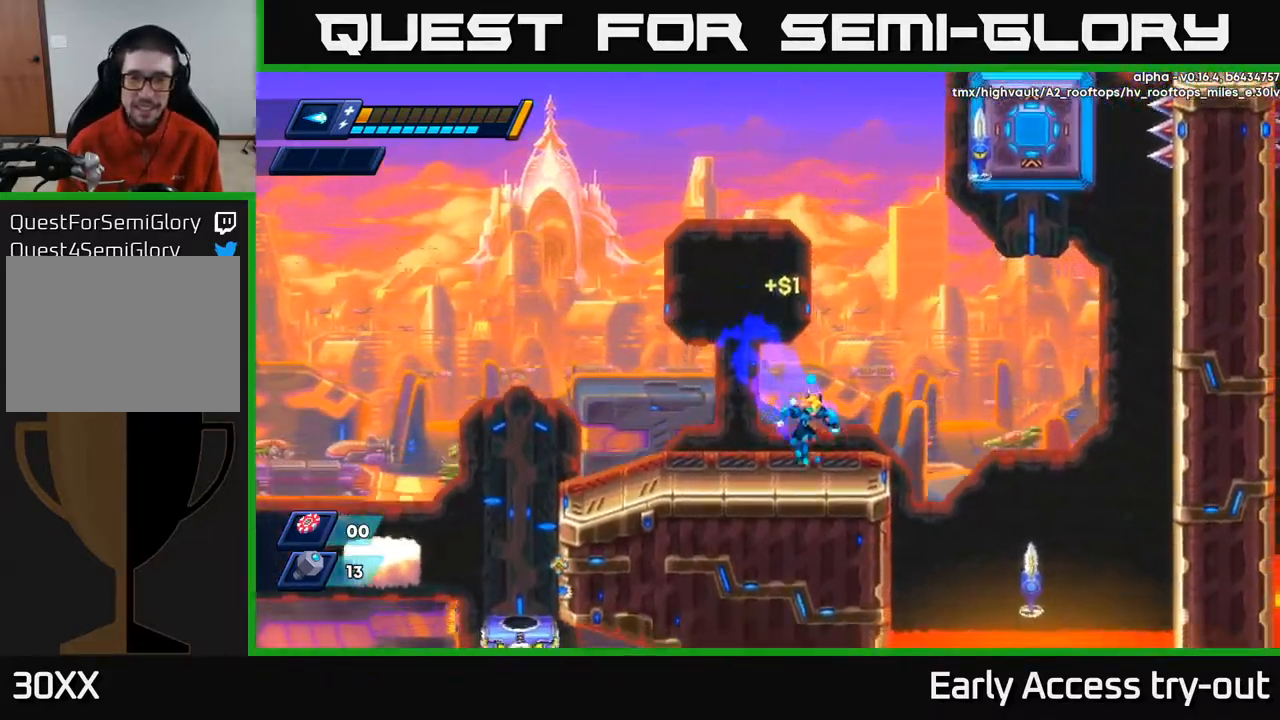
{"buttons": [], "left_stick": "center", "right_stick": "center", "events": [[34, "DPAD_RIGHT", "up"]]}
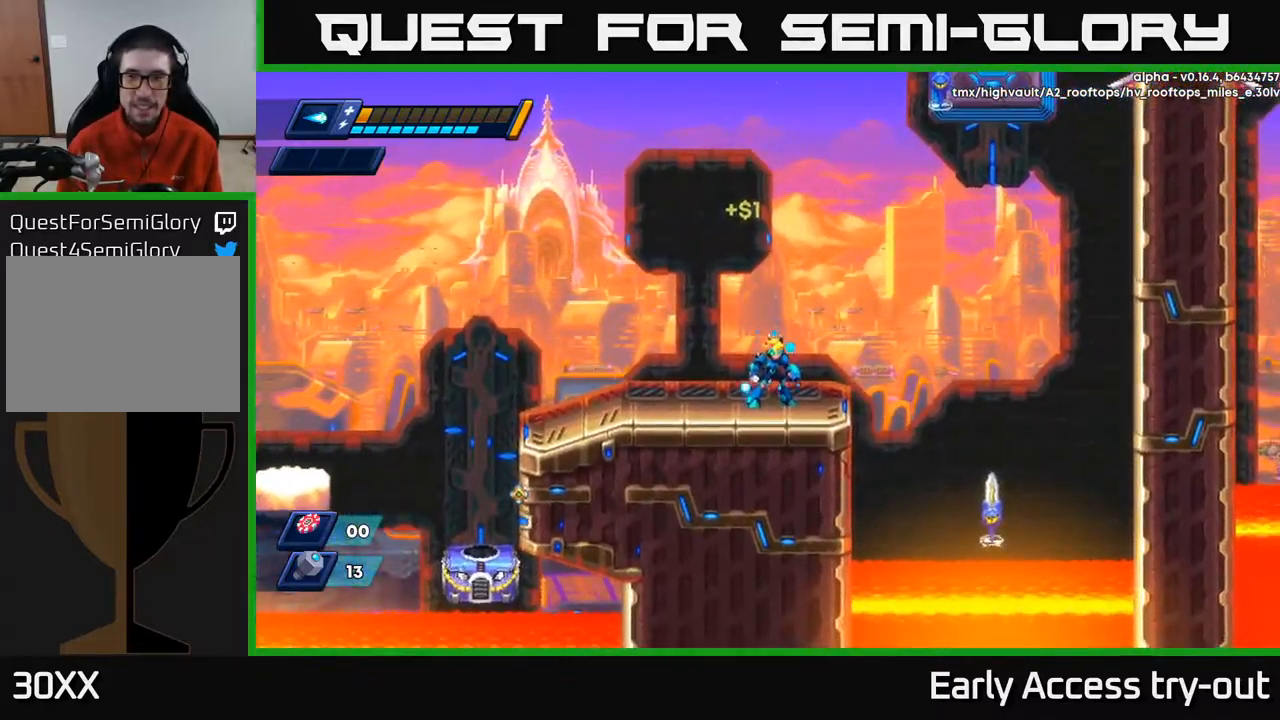
{"buttons": ["A", "R2", "DPAD_RIGHT"], "left_stick": "center", "right_stick": "center", "events": [[67, "DPAD_RIGHT", "down"], [300, "R2", "down"], [350, "A", "down"]]}